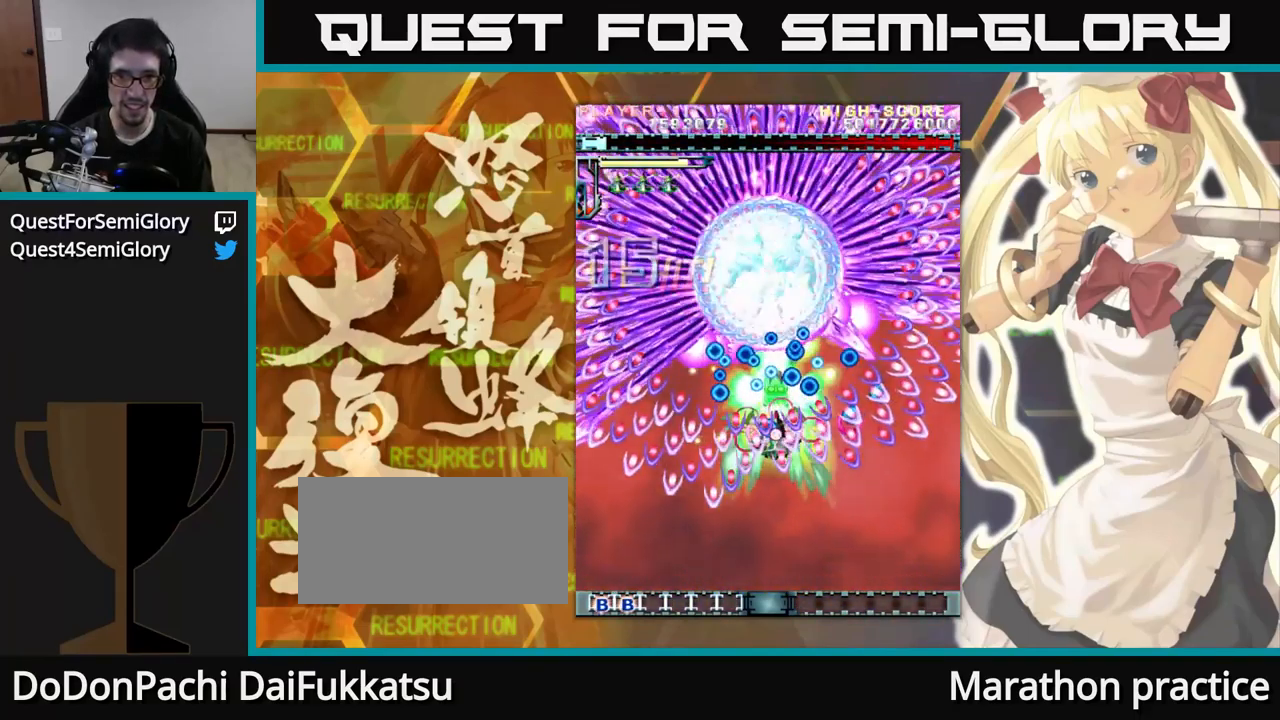
Gameplay with a controller (arcade stick); each line is a JSON object with the inputs held at the frame after it. "events" lists button and stick changes between this image and that frame as [ms after this image, input, new state], when the widget could be followed in between. Not read: L3 R3.
{"buttons": [], "left_stick": "up", "events": []}
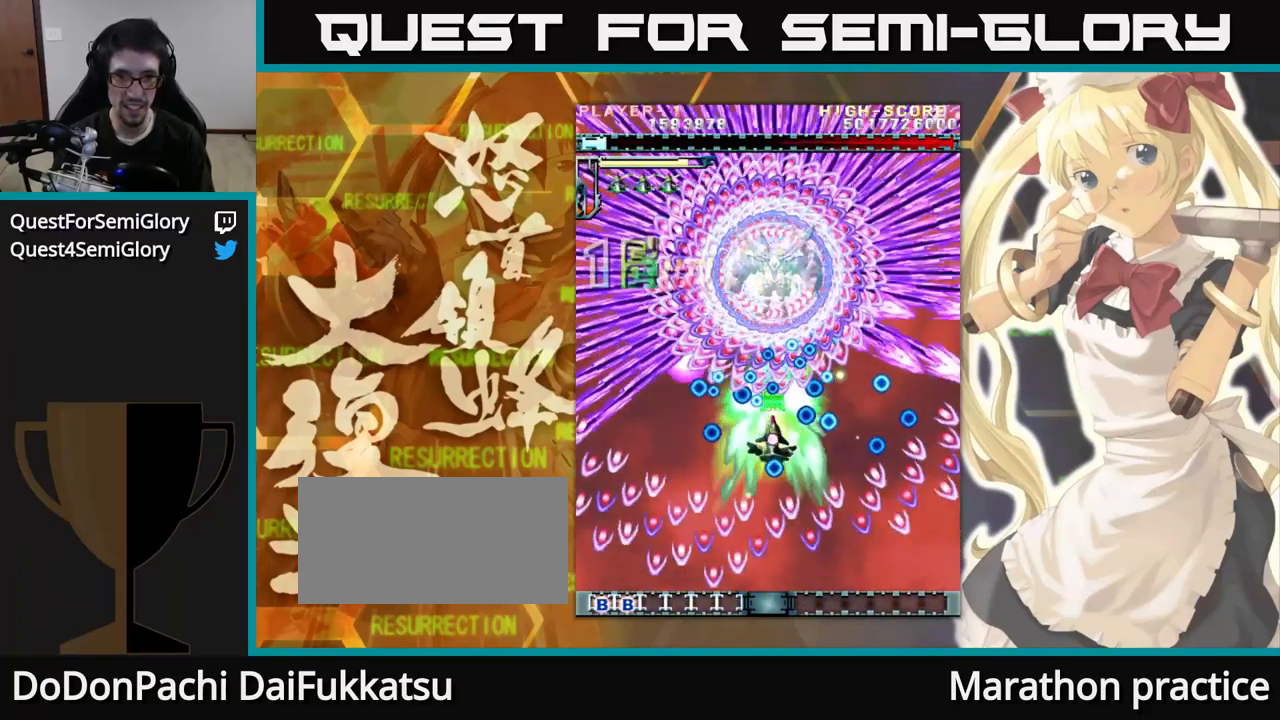
{"buttons": [], "left_stick": "up", "events": []}
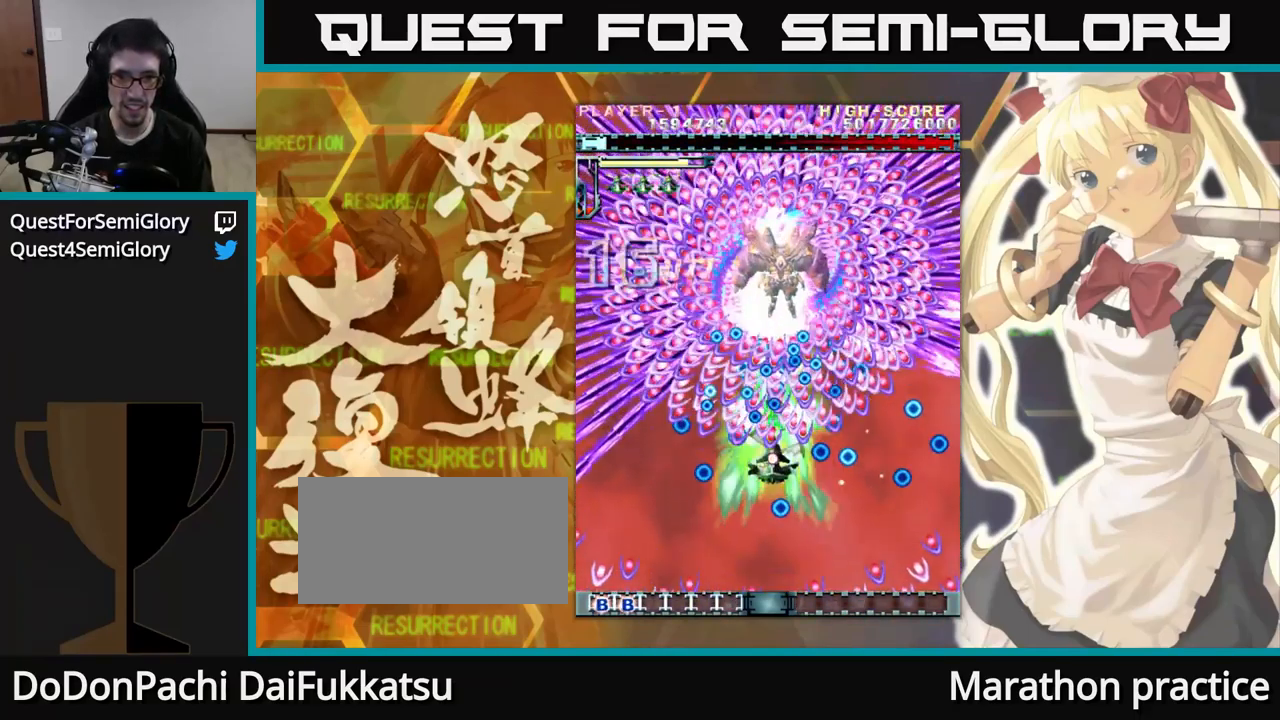
{"buttons": [], "left_stick": "up", "events": []}
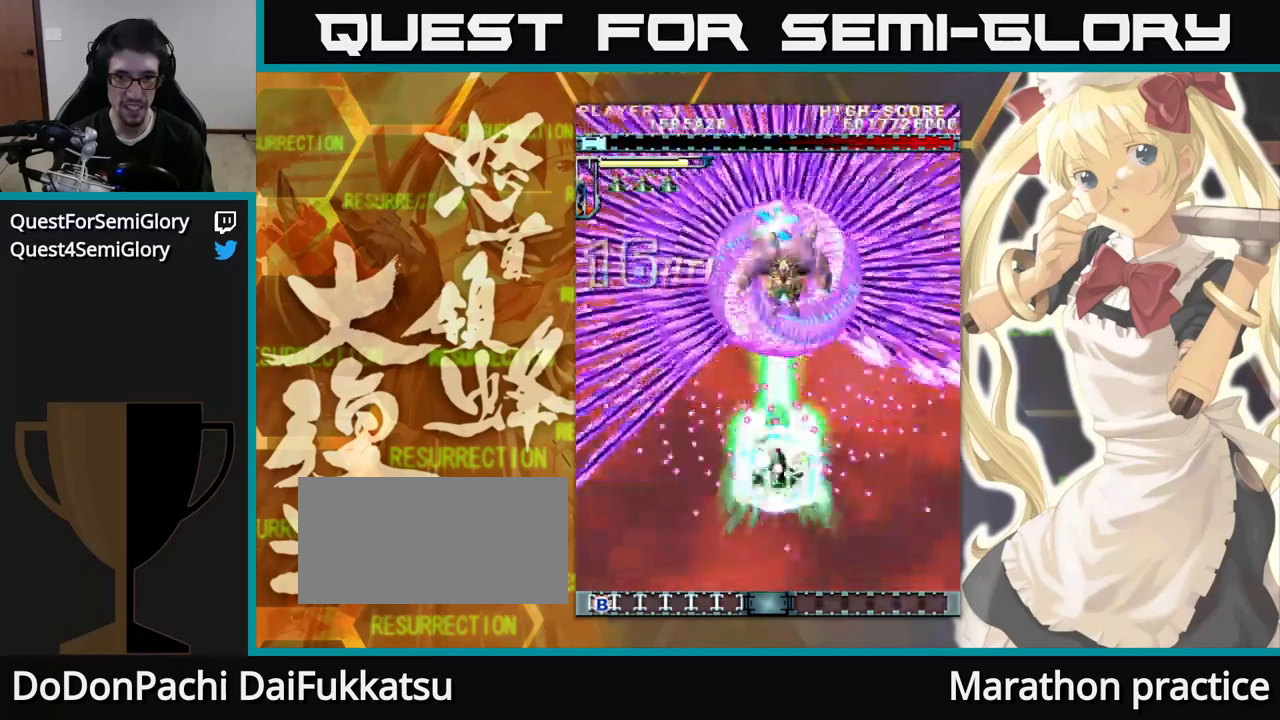
{"buttons": [], "left_stick": "up", "events": []}
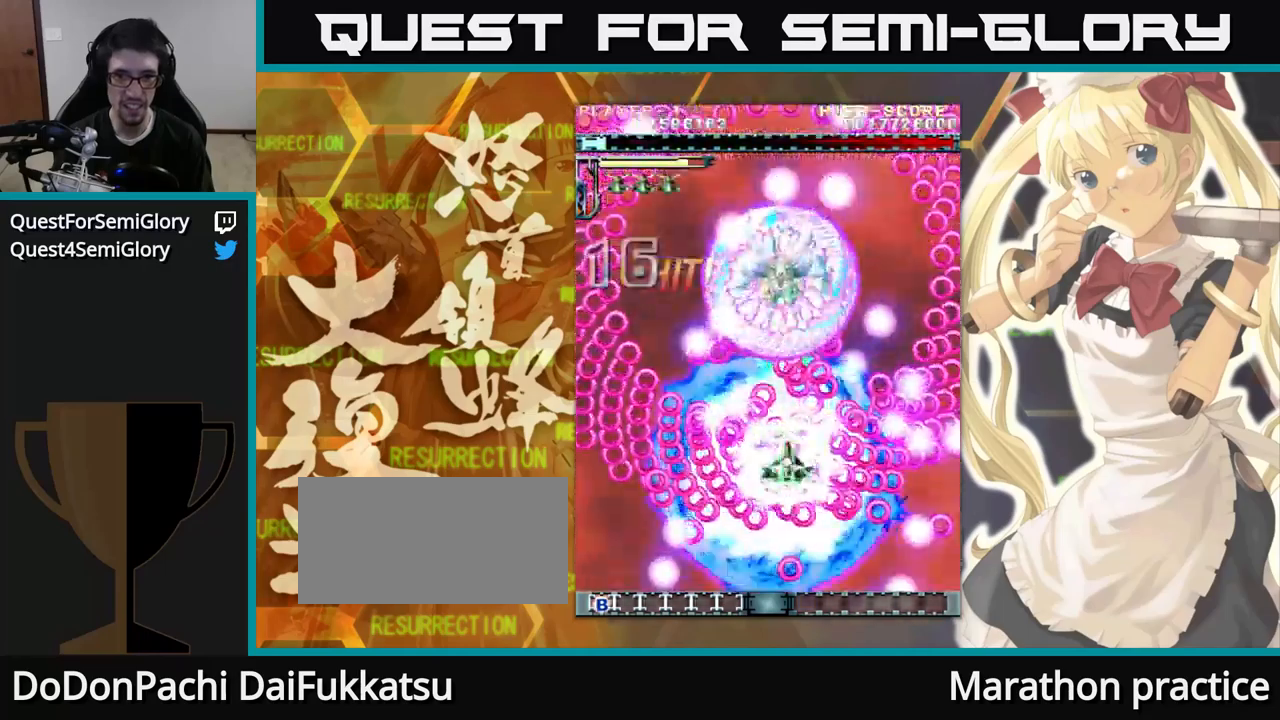
{"buttons": [], "left_stick": "up", "events": []}
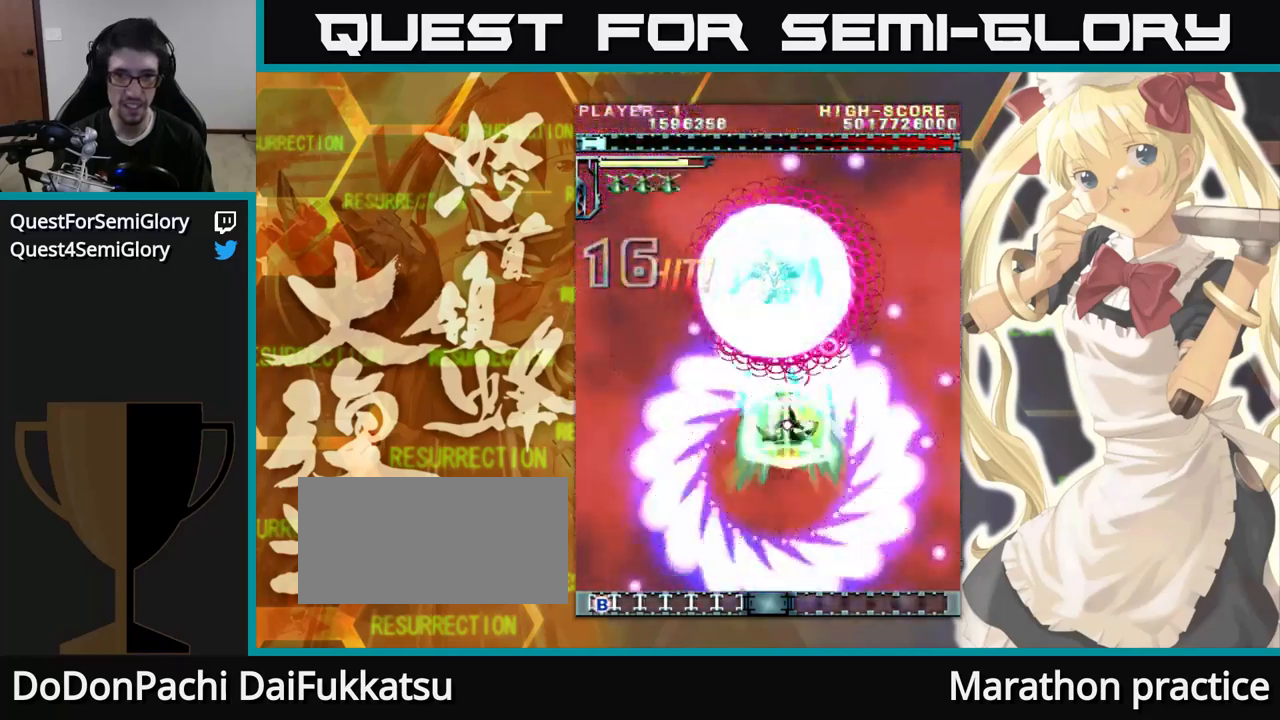
{"buttons": [], "left_stick": "up-left", "events": [[467, "left_stick", "up-left"]]}
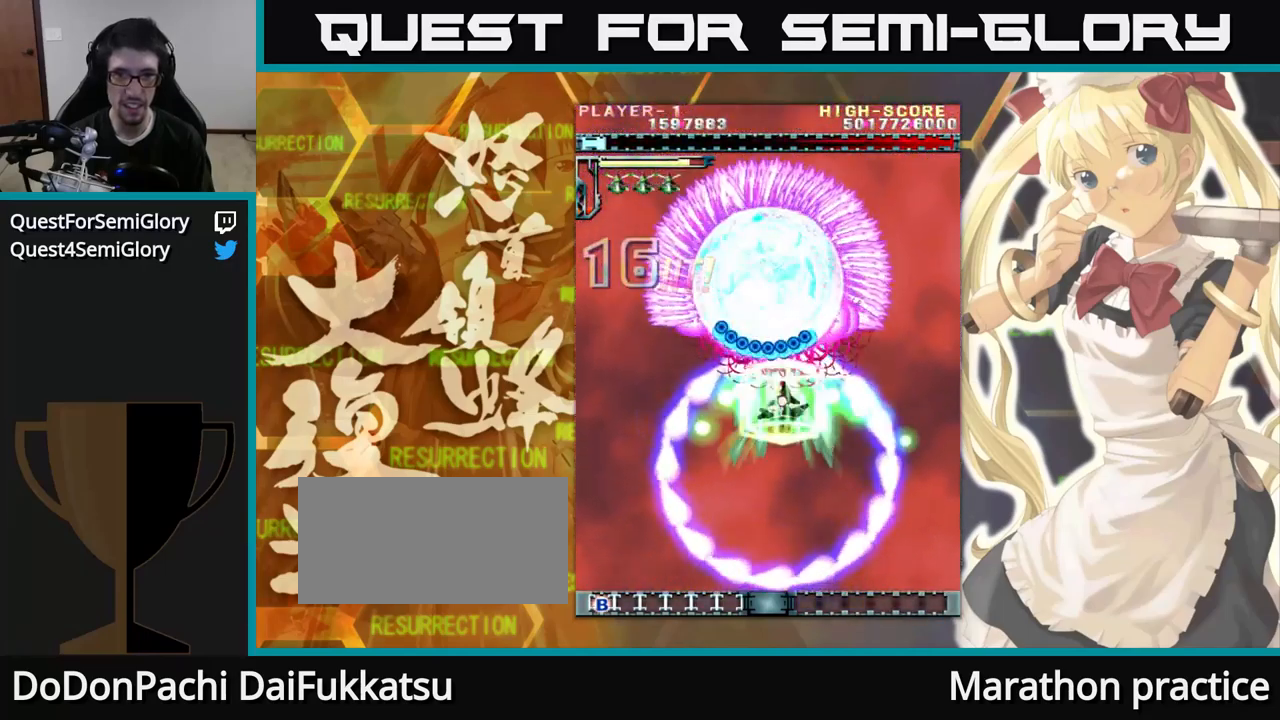
{"buttons": [], "left_stick": "up", "events": [[133, "left_stick", "up"]]}
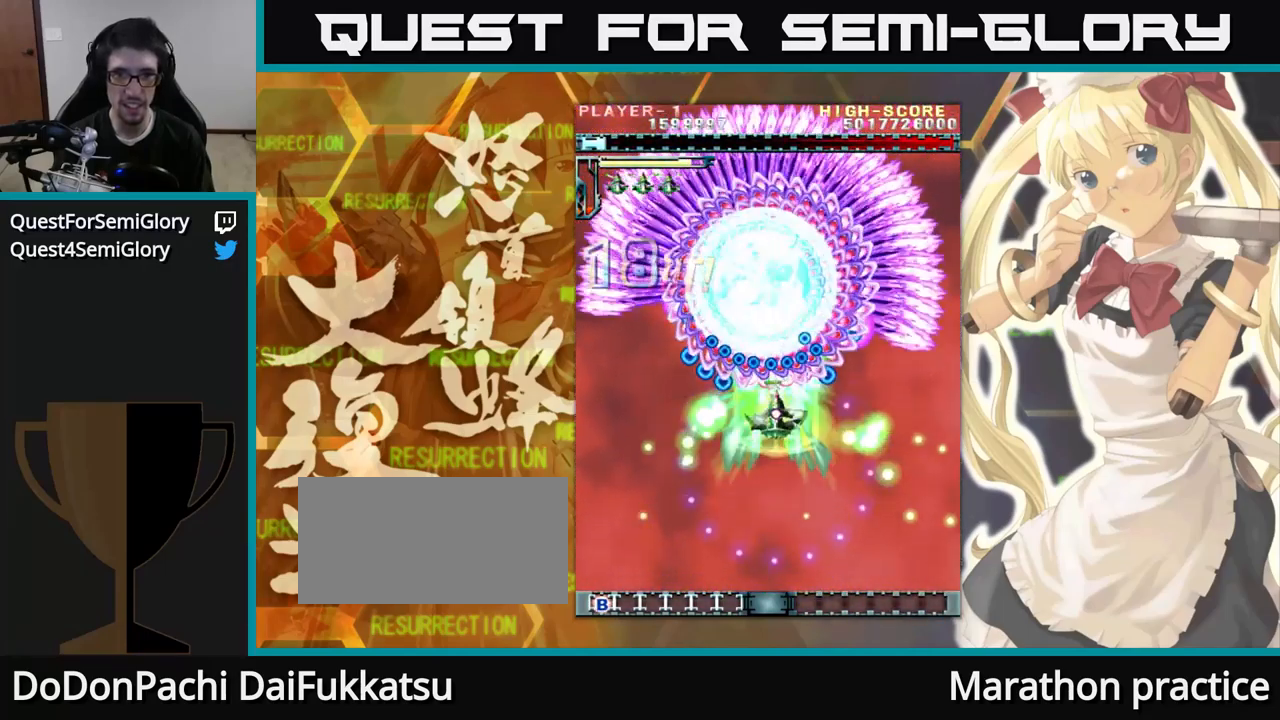
{"buttons": [], "left_stick": "up", "events": []}
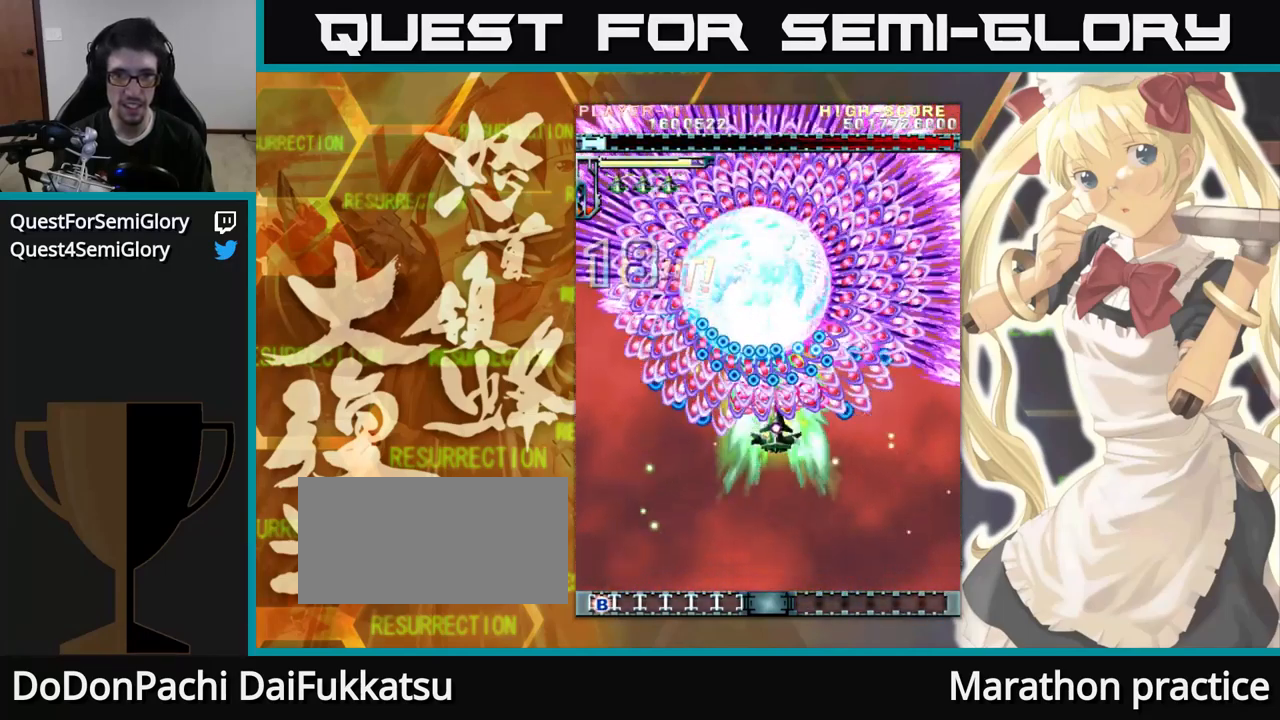
{"buttons": [], "left_stick": "up", "events": []}
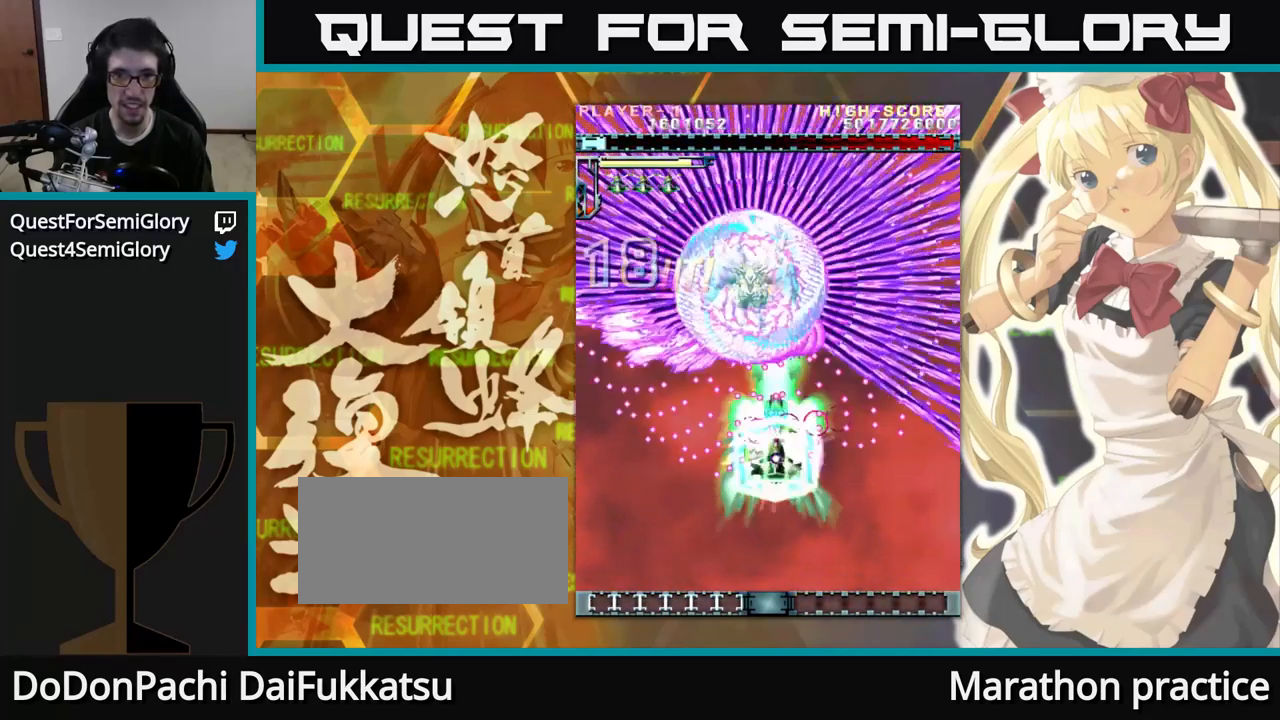
{"buttons": [], "left_stick": "up", "events": []}
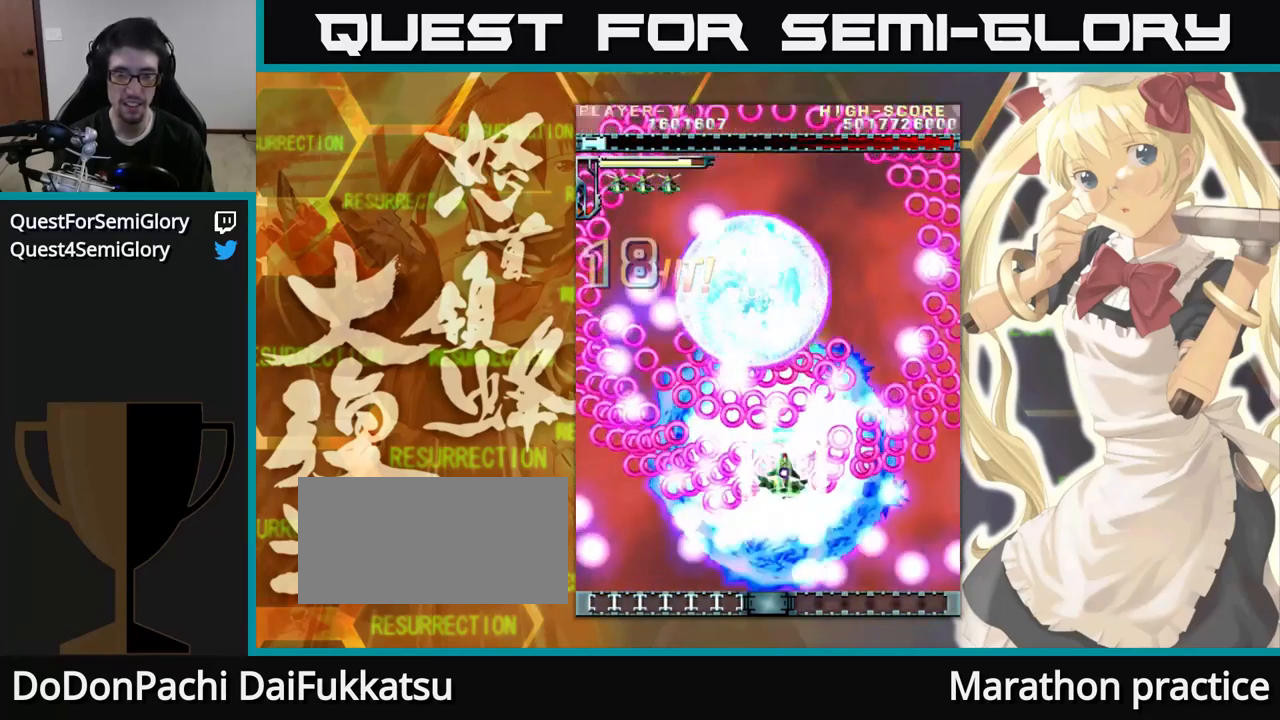
{"buttons": [], "left_stick": "up", "events": []}
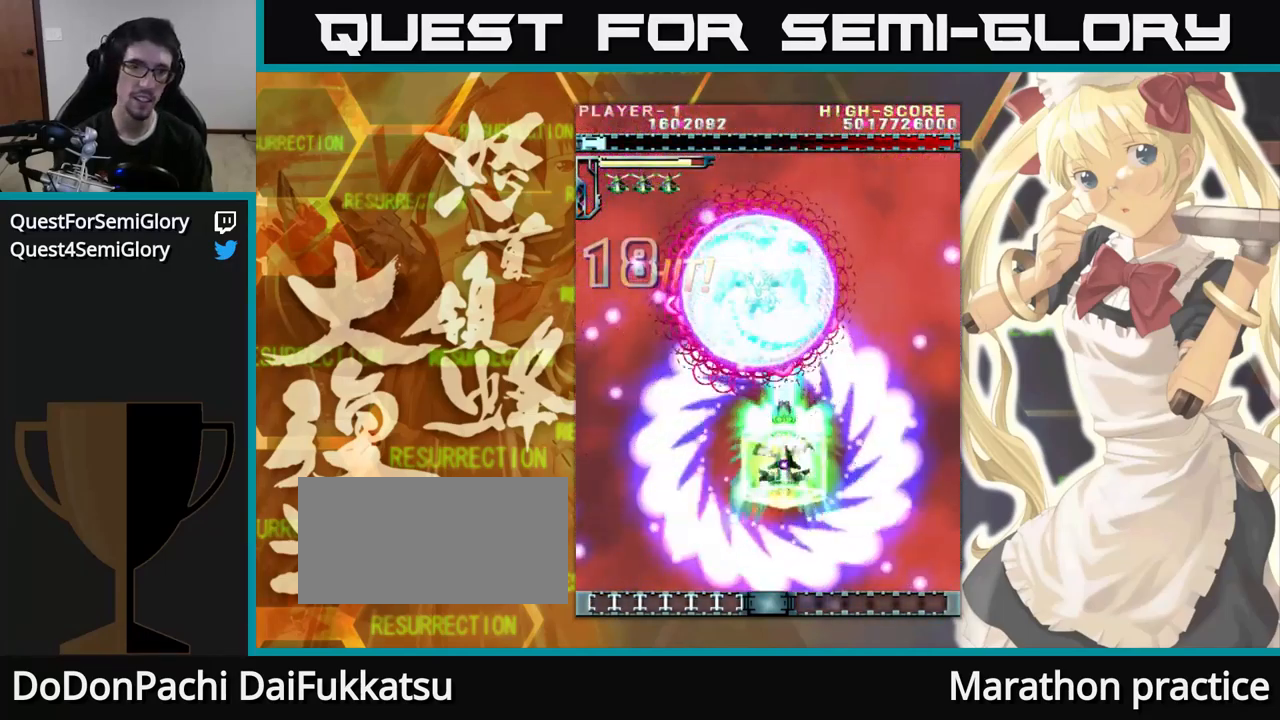
{"buttons": [], "left_stick": "up", "events": []}
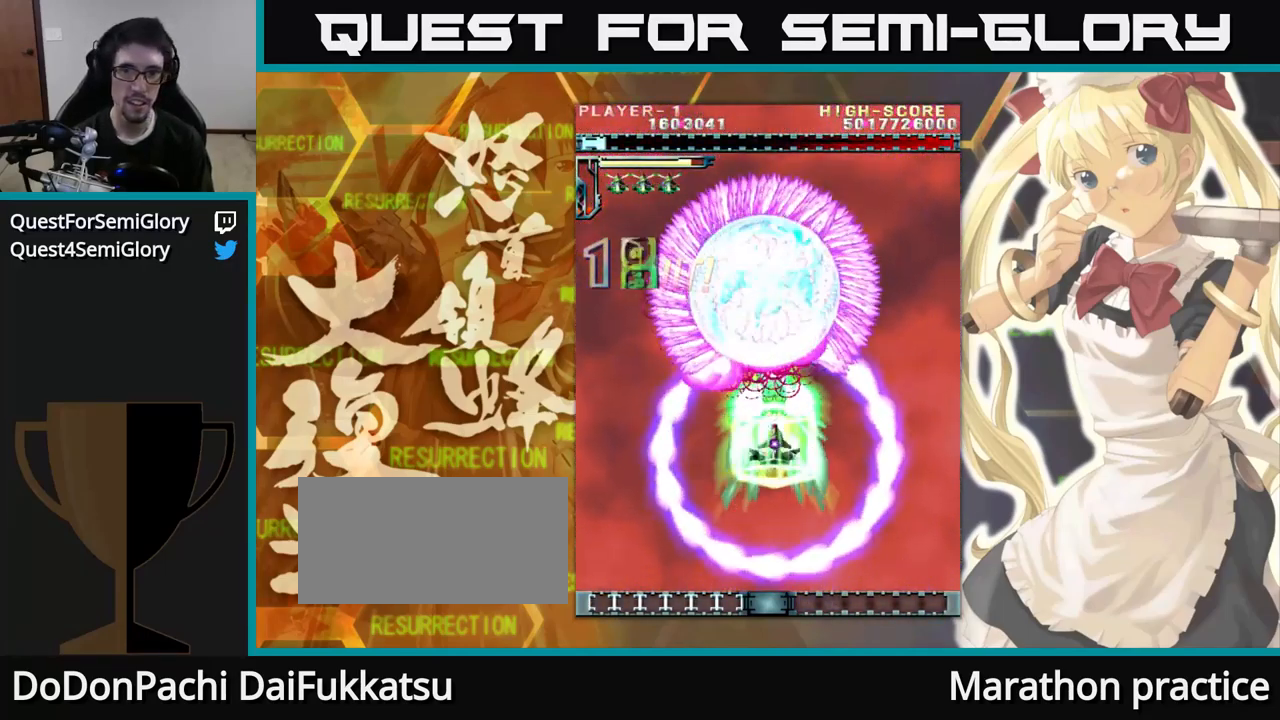
{"buttons": [], "left_stick": "up", "events": []}
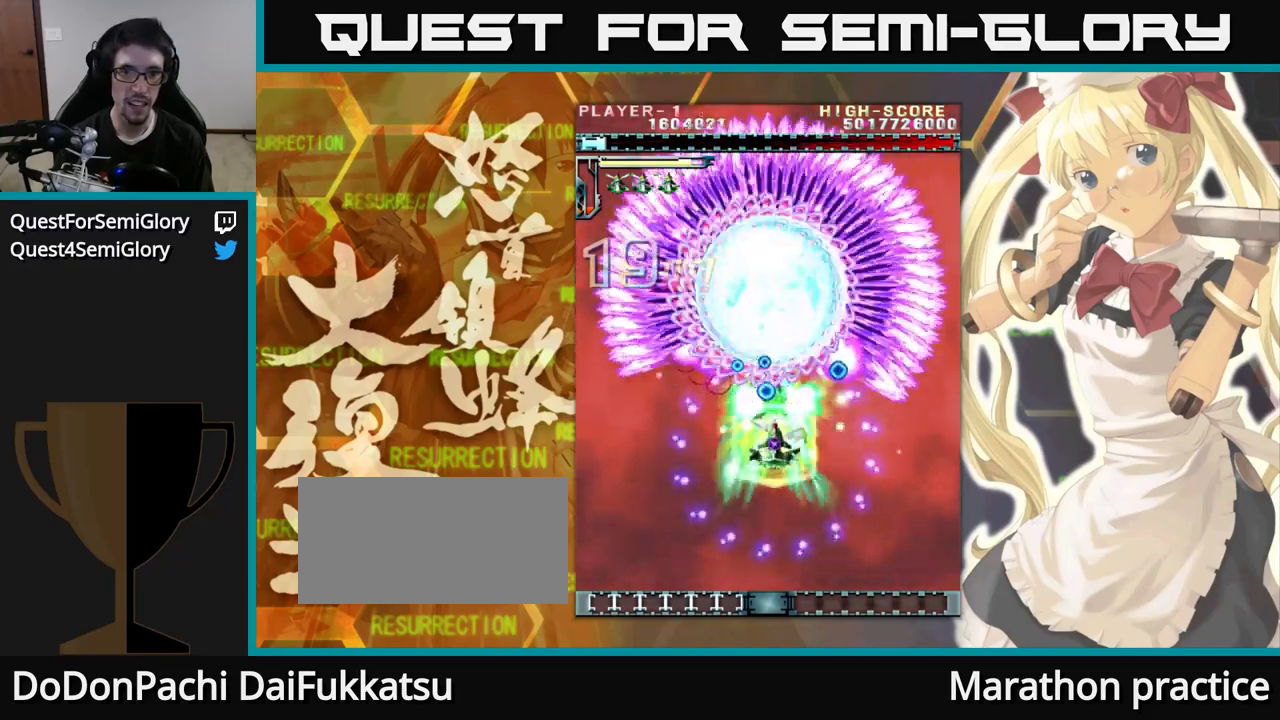
{"buttons": [], "left_stick": "up", "events": []}
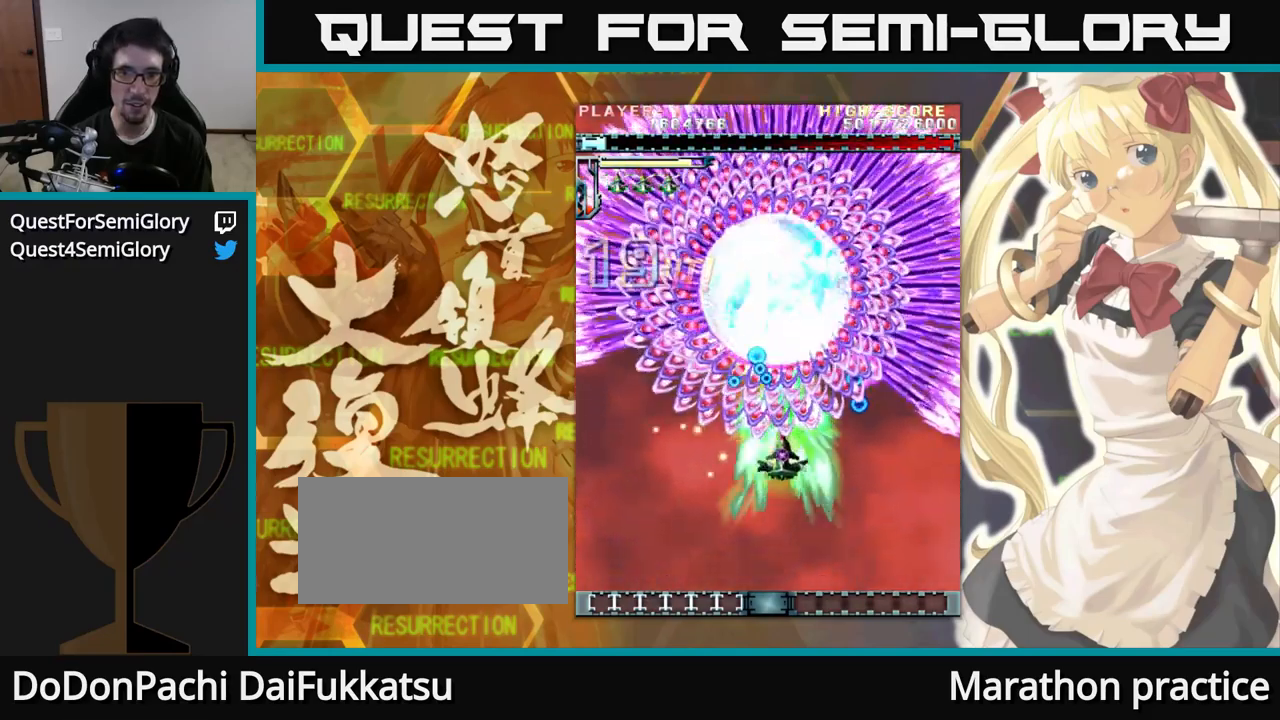
{"buttons": [], "left_stick": "up", "events": []}
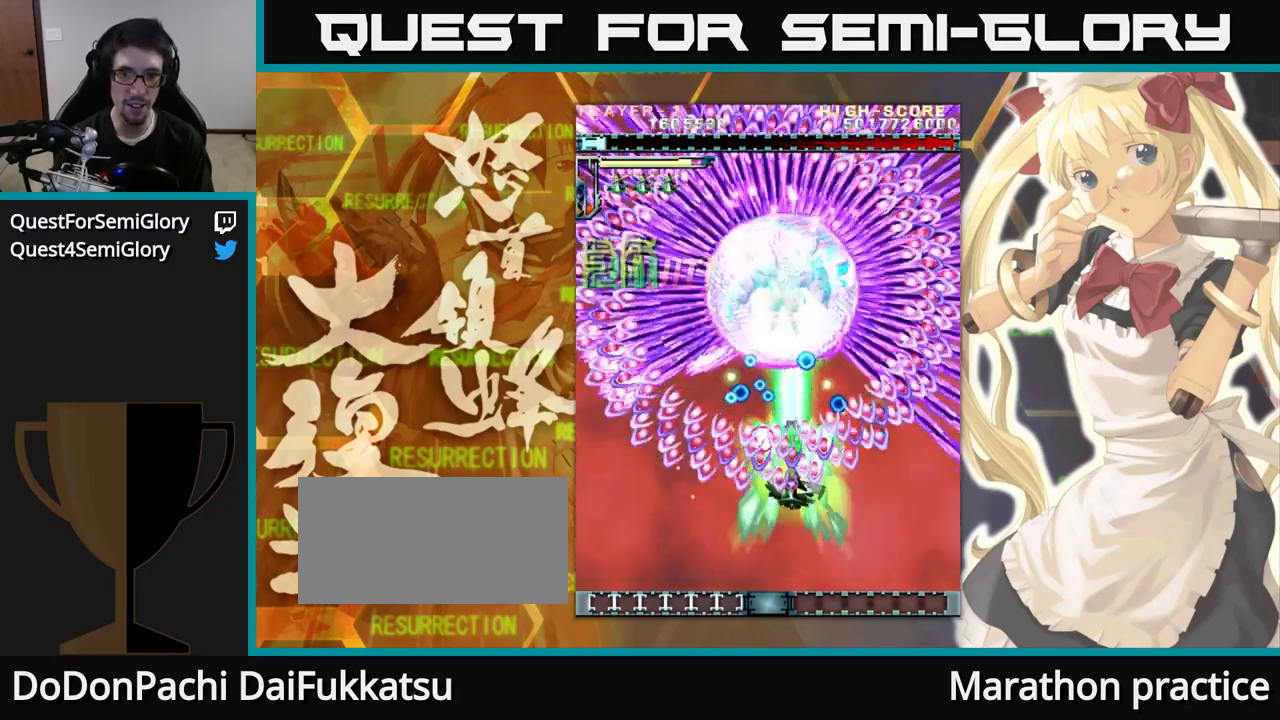
{"buttons": [], "left_stick": "up", "events": []}
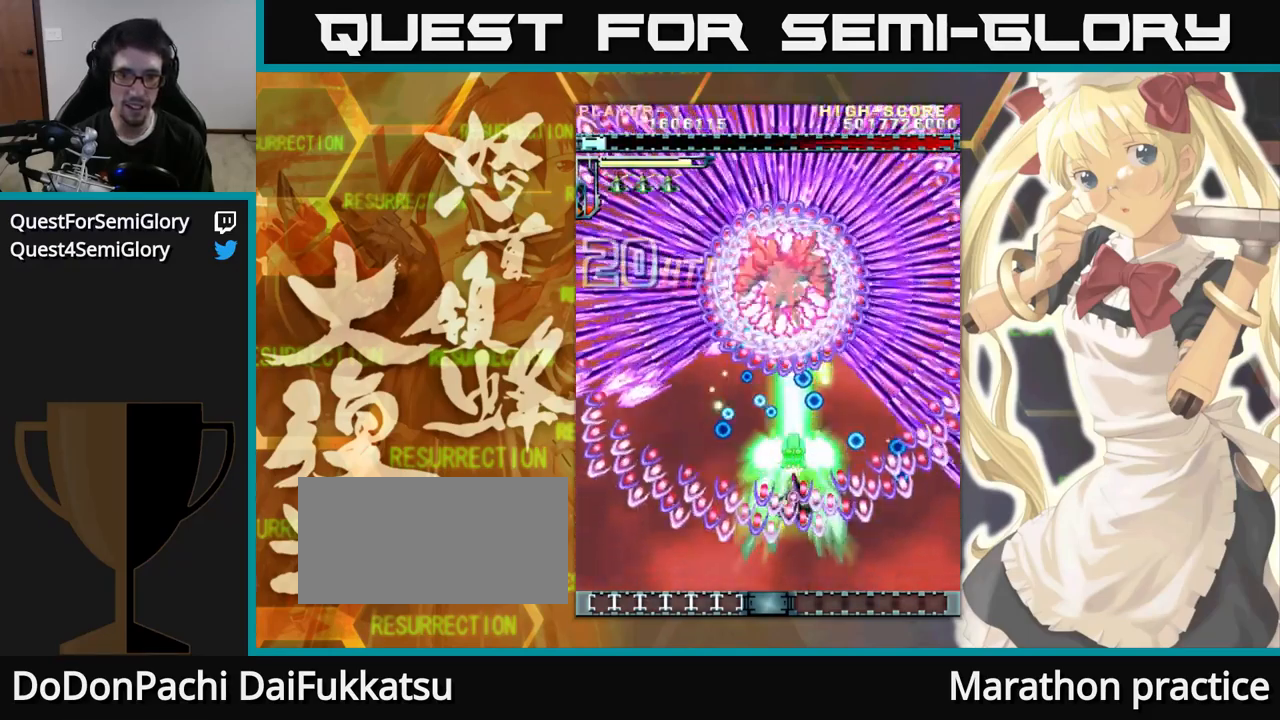
{"buttons": [], "left_stick": "up", "events": [[34, "left_stick", "up-left"], [167, "left_stick", "up"]]}
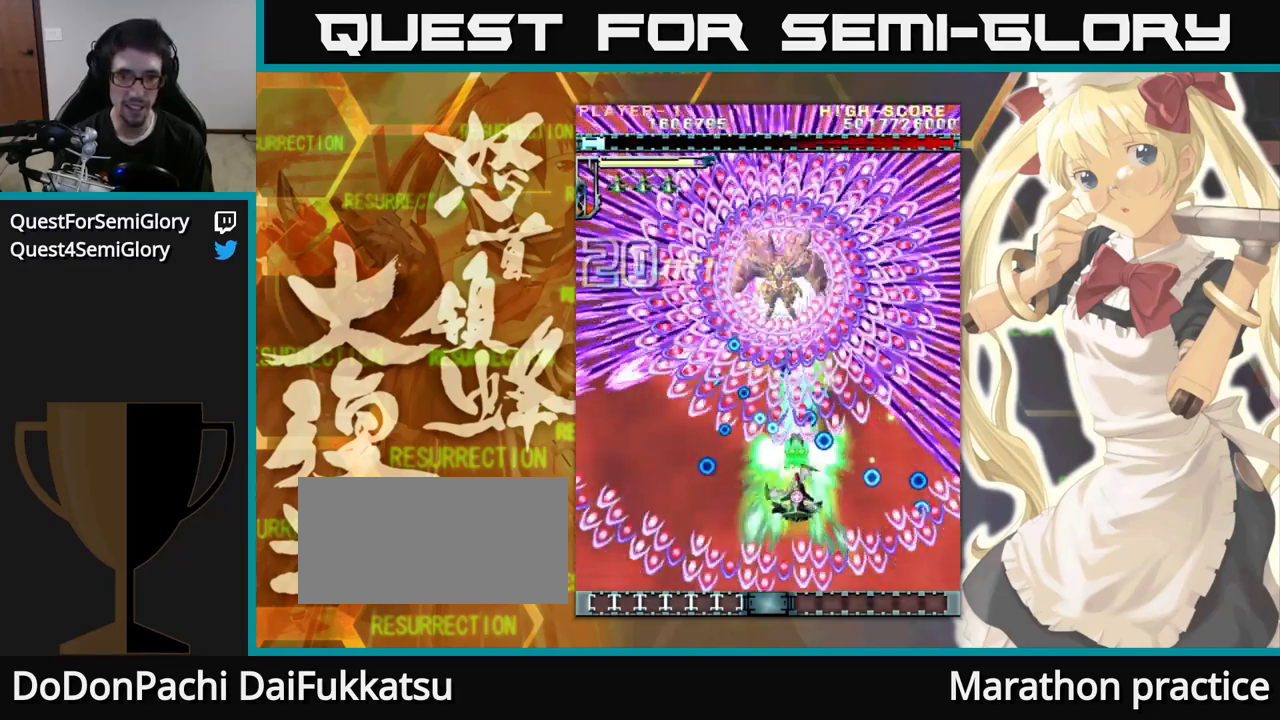
{"buttons": [], "left_stick": "up", "events": [[267, "left_stick", "up-left"], [400, "left_stick", "up"]]}
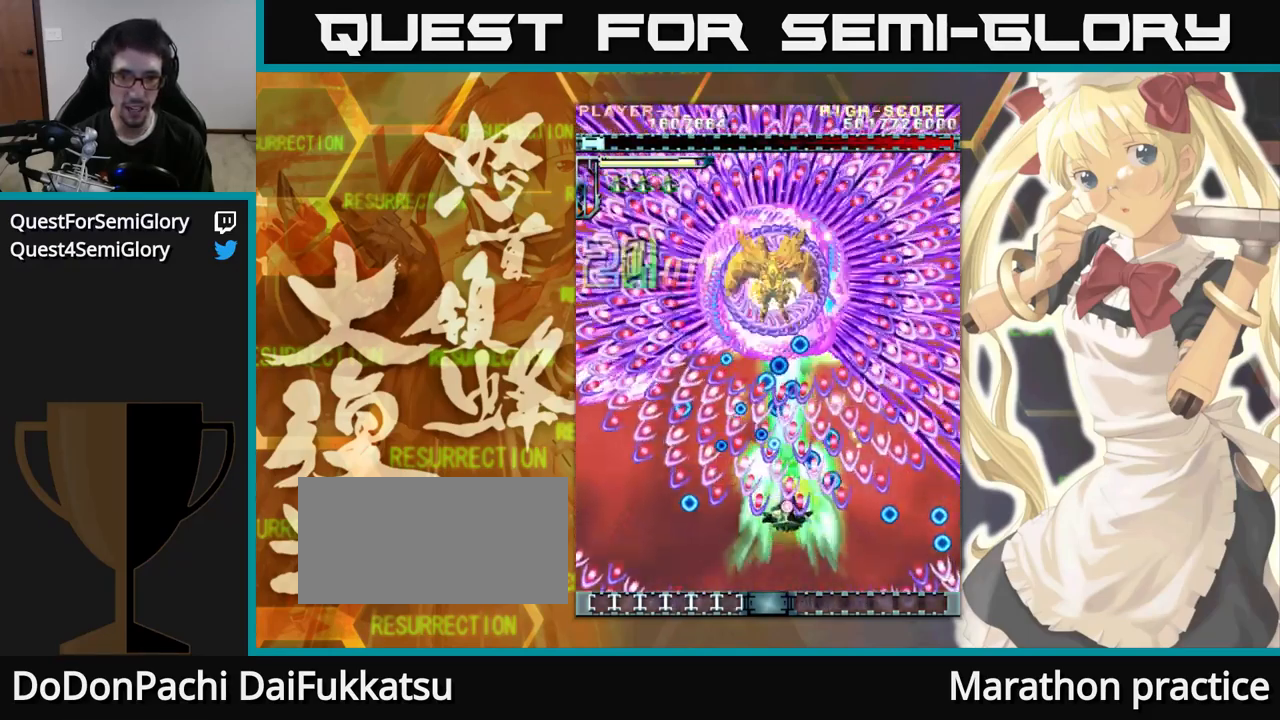
{"buttons": [], "left_stick": "up-left", "events": [[267, "left_stick", "up-left"]]}
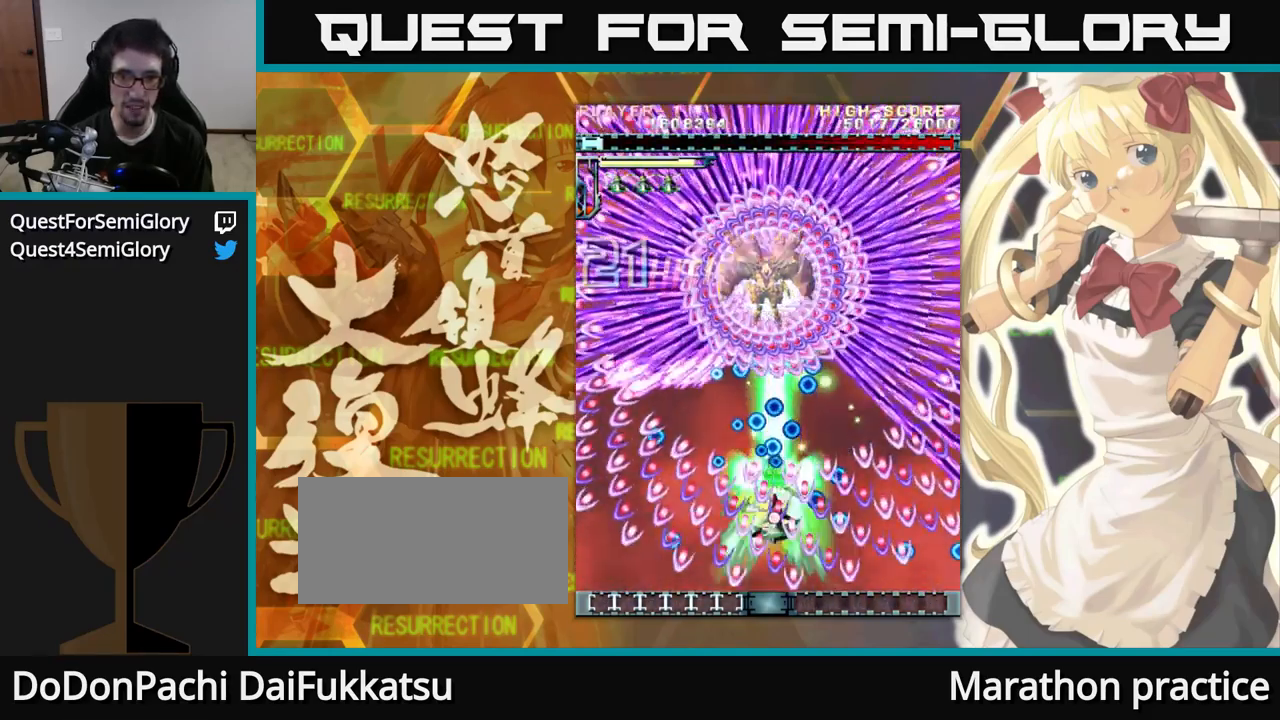
{"buttons": [], "left_stick": "up", "events": [[67, "left_stick", "up"], [367, "left_stick", "up-left"], [500, "left_stick", "up"]]}
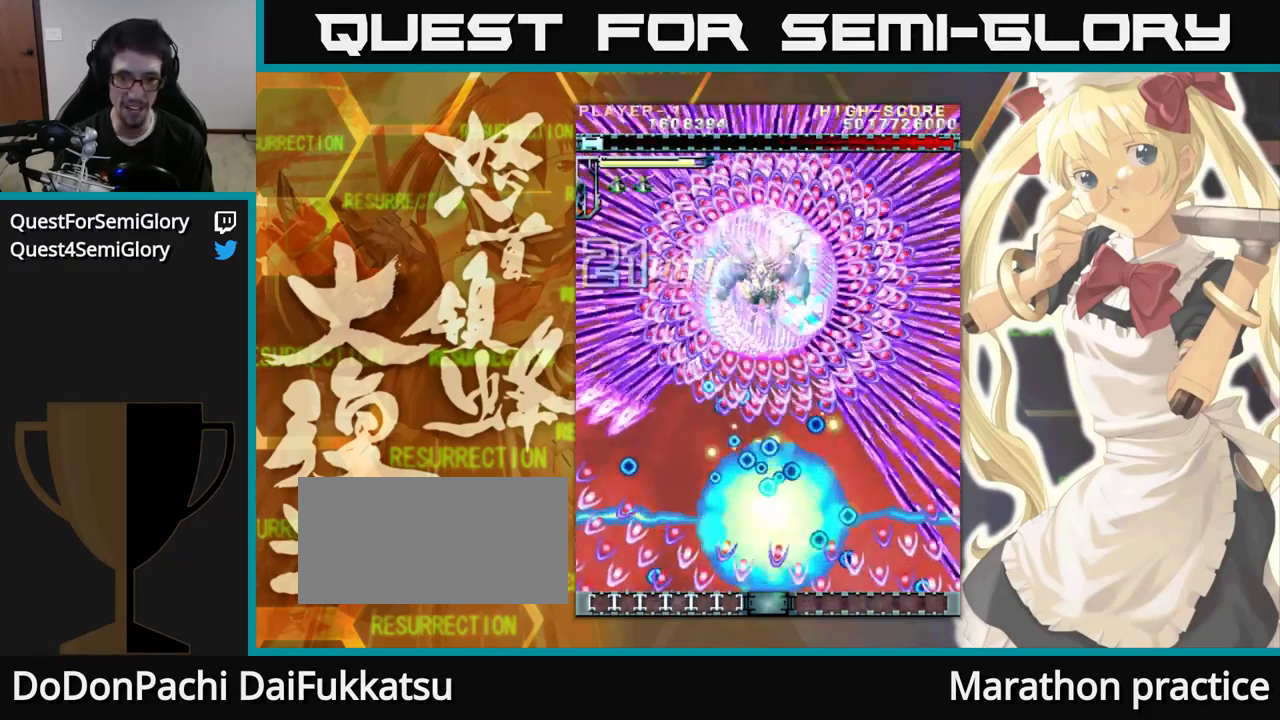
{"buttons": [], "left_stick": "up", "events": []}
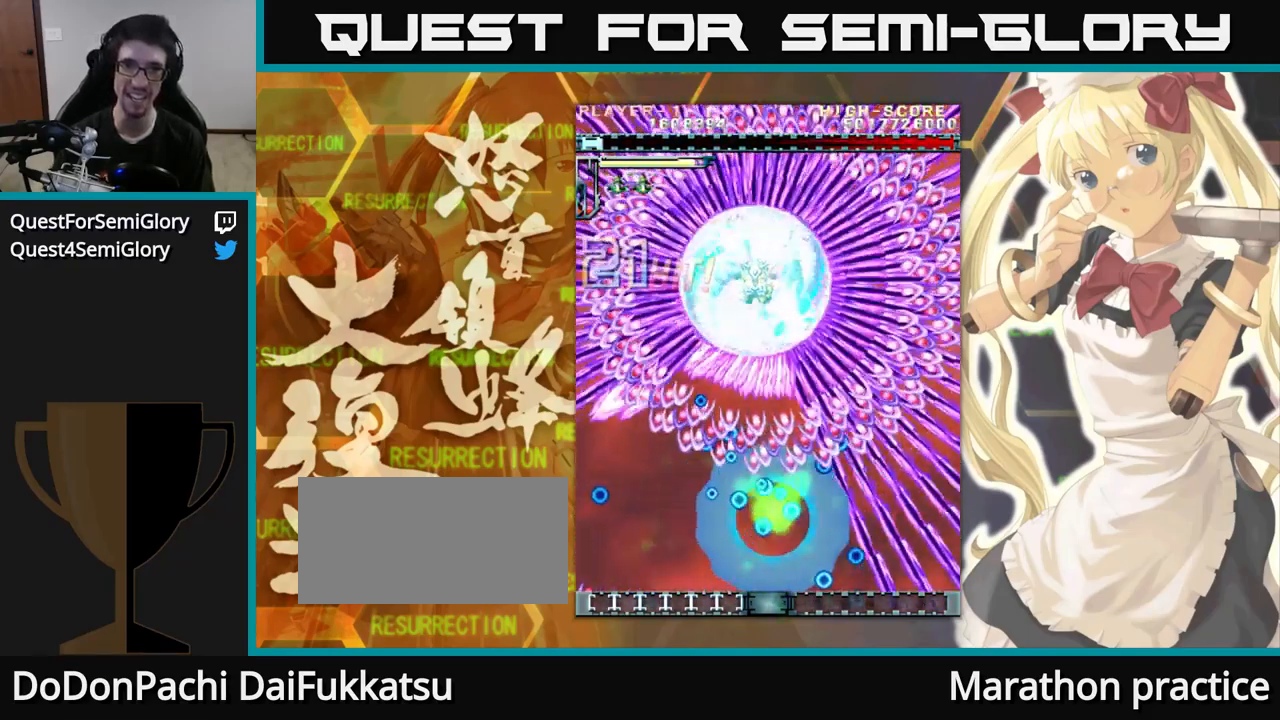
{"buttons": [], "left_stick": "up", "events": []}
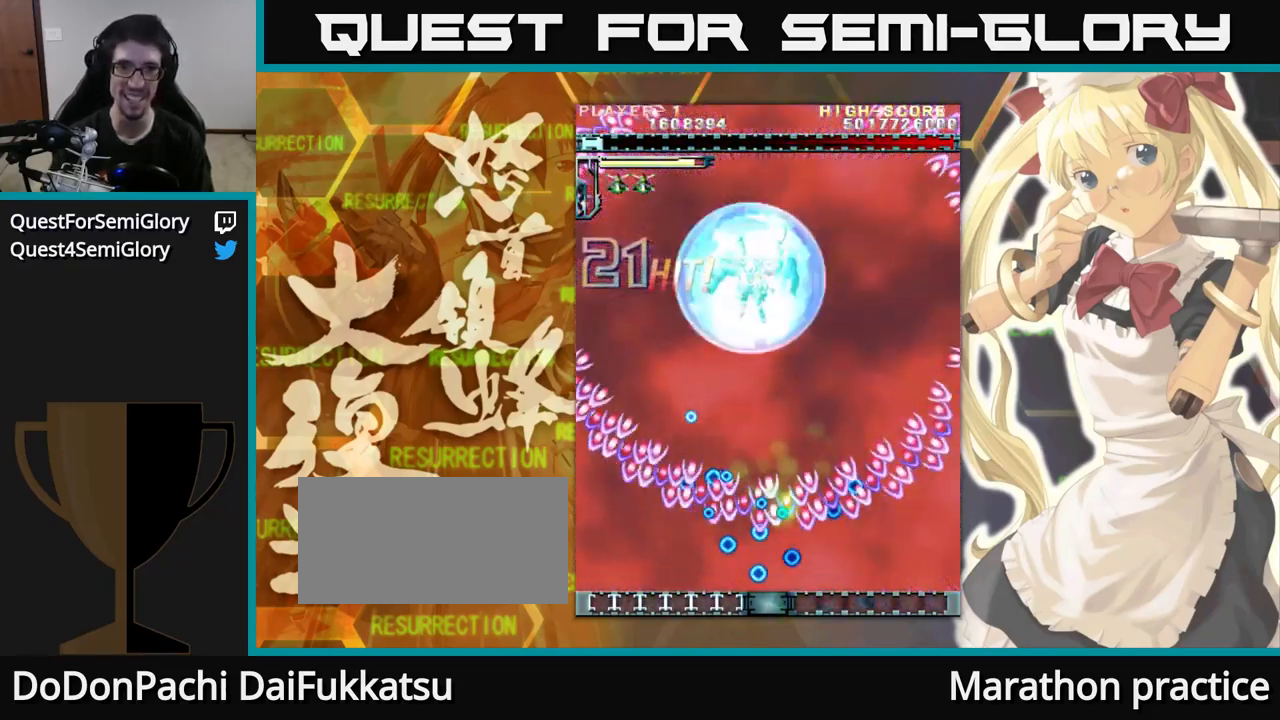
{"buttons": [], "left_stick": "up", "events": []}
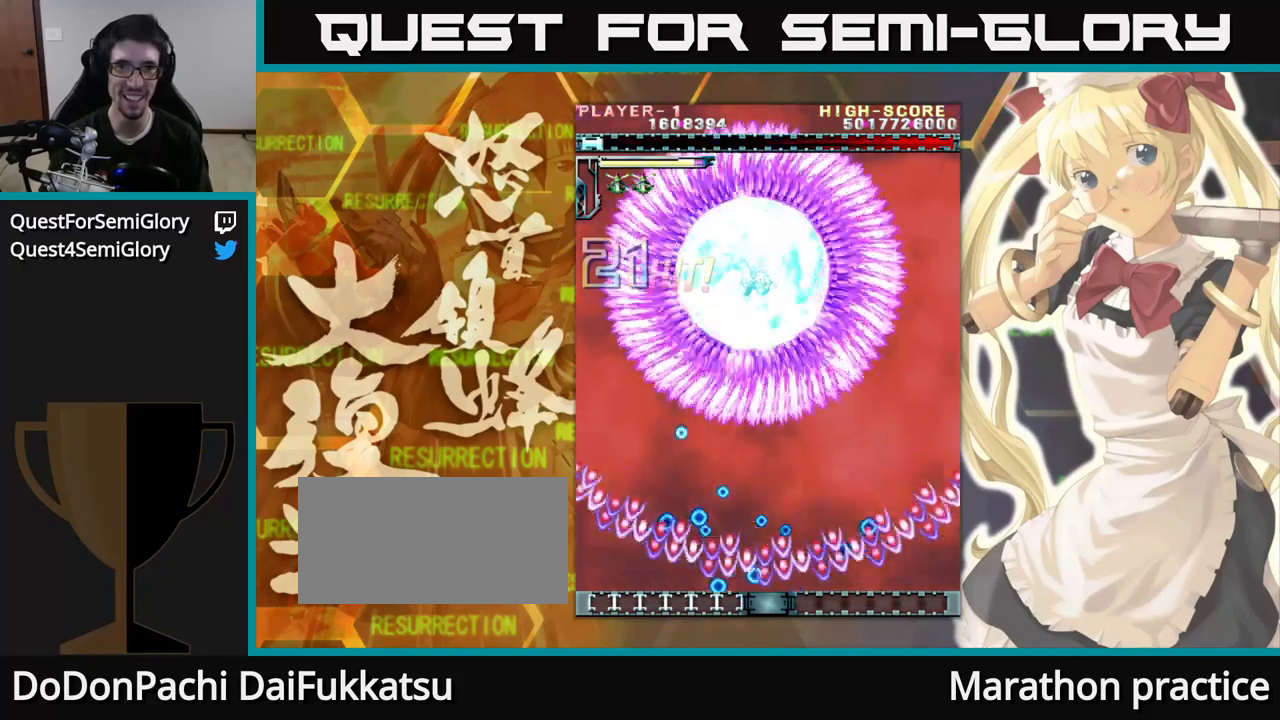
{"buttons": [], "left_stick": "up", "events": []}
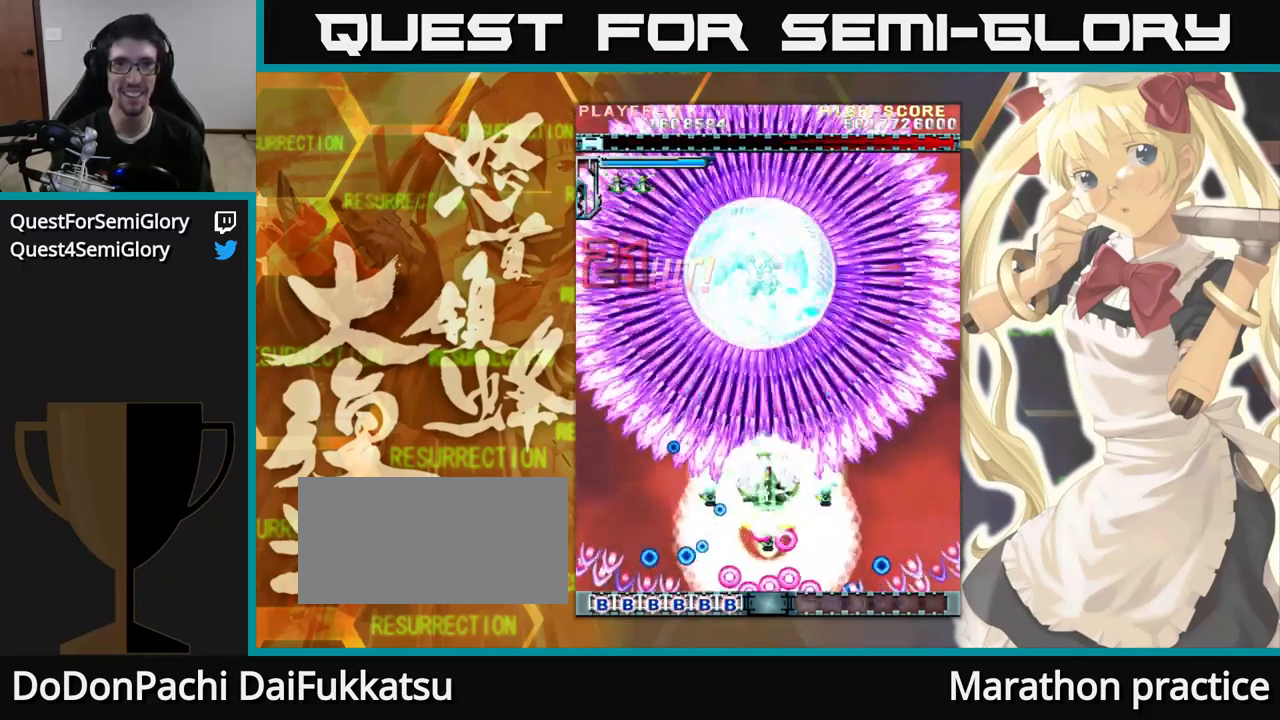
{"buttons": [], "left_stick": "up", "events": []}
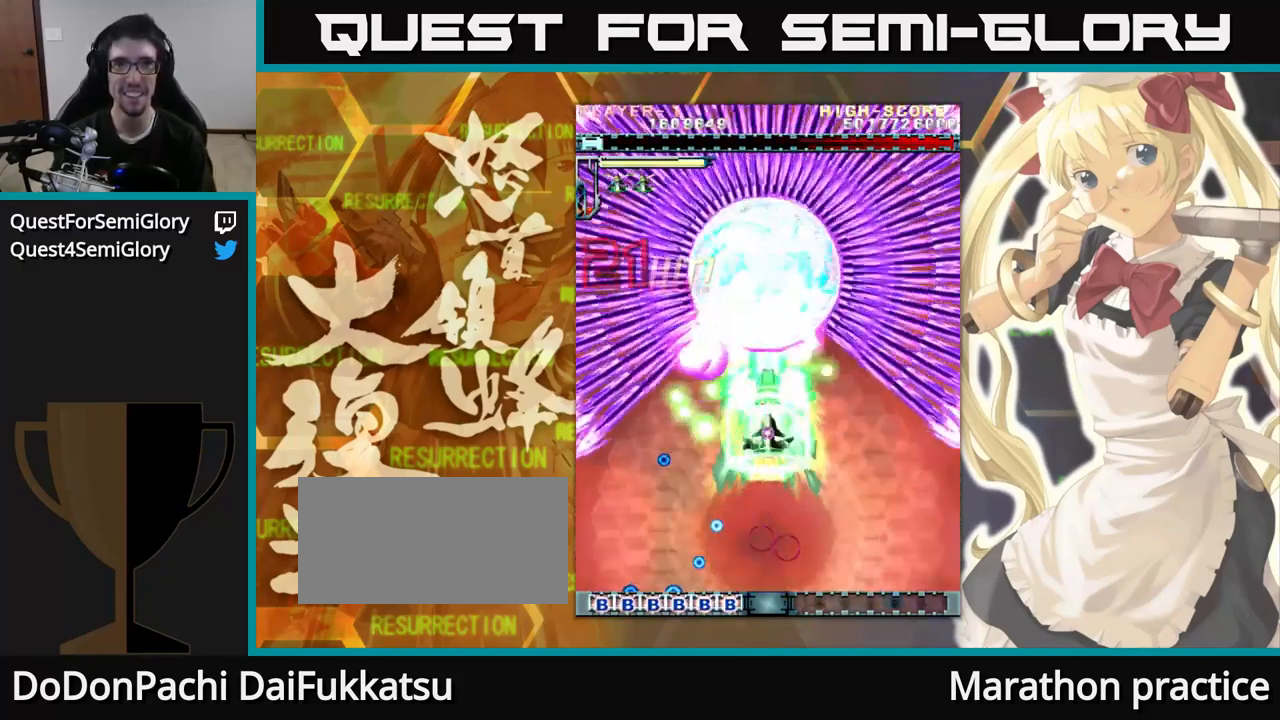
{"buttons": [], "left_stick": "up", "events": []}
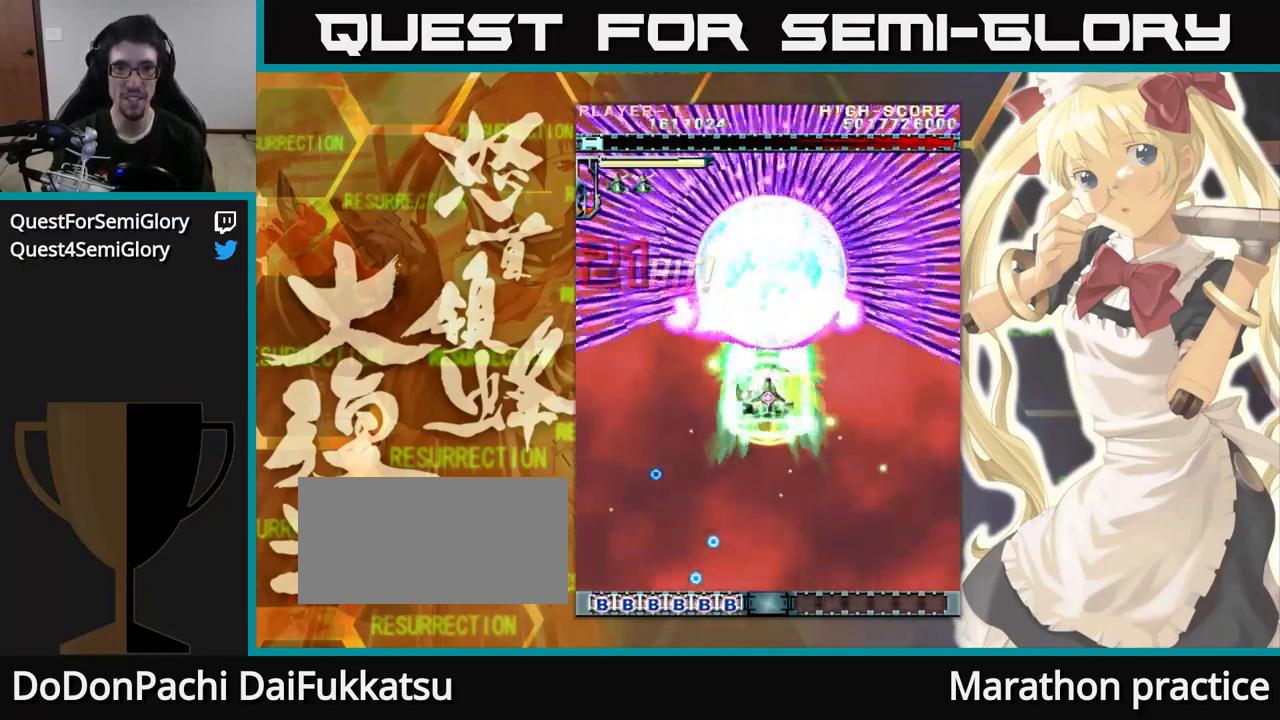
{"buttons": [], "left_stick": "up", "events": []}
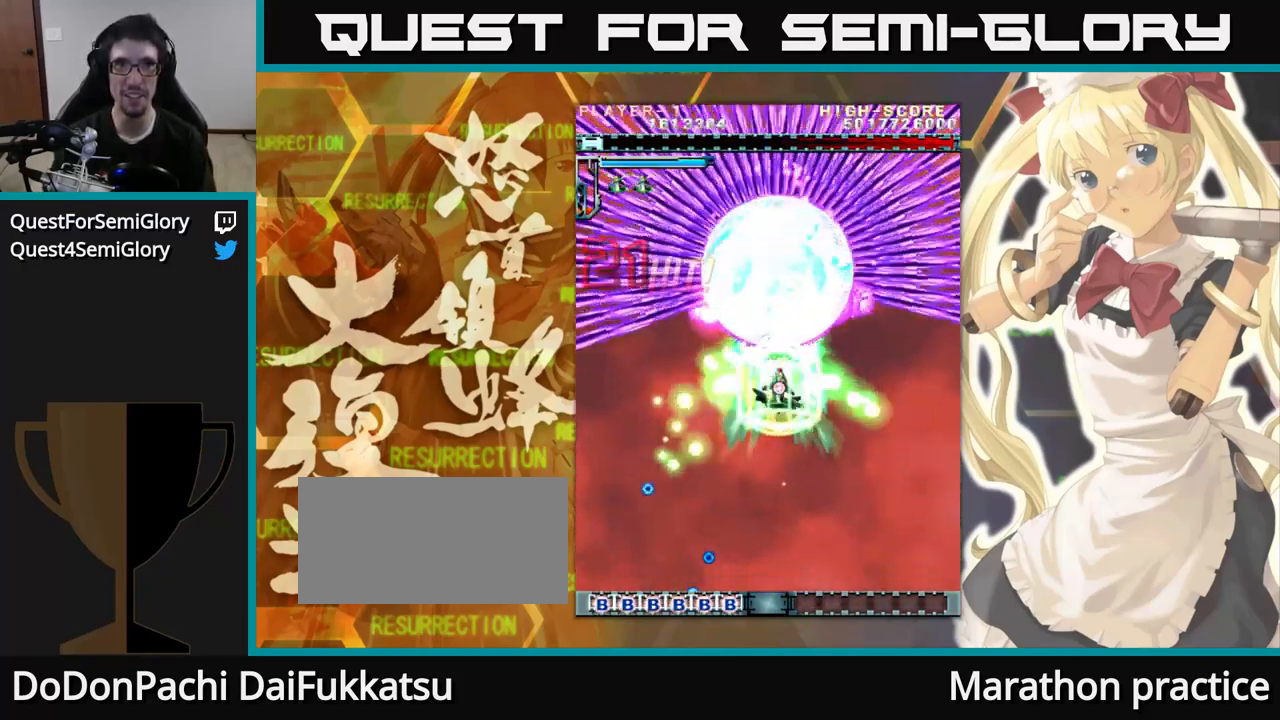
{"buttons": [], "left_stick": "up", "events": []}
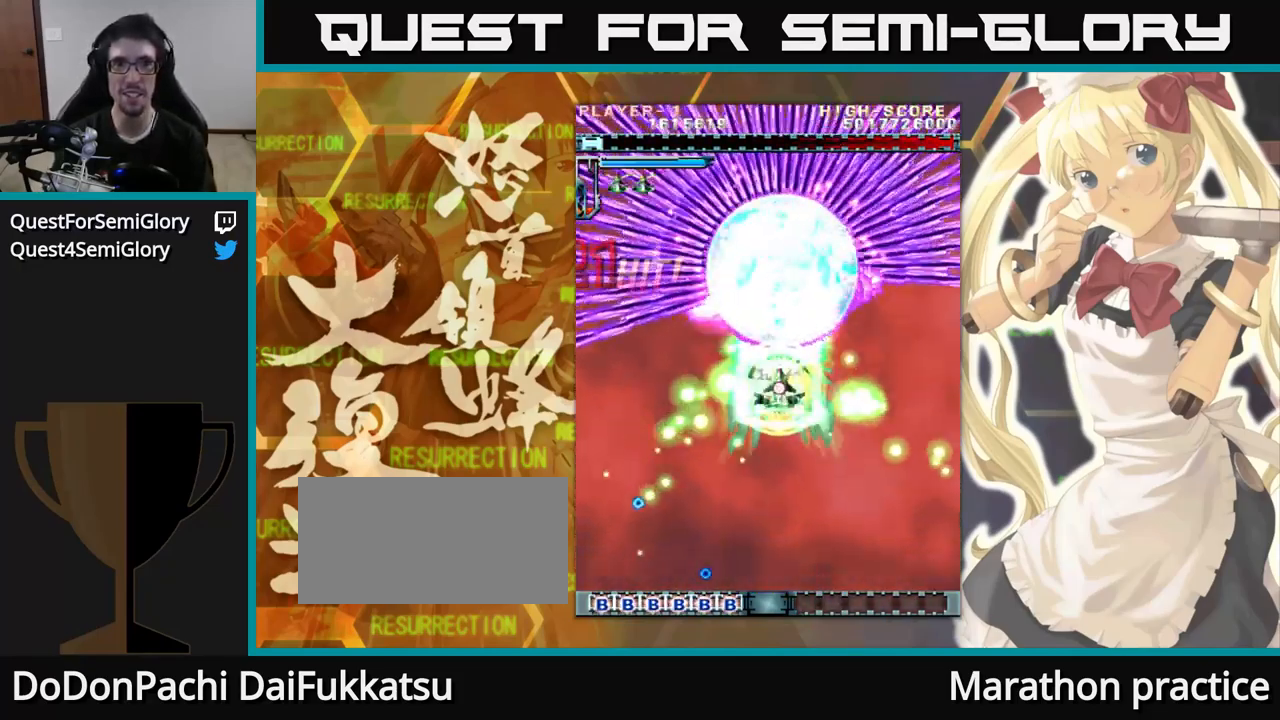
{"buttons": [], "left_stick": "up", "events": []}